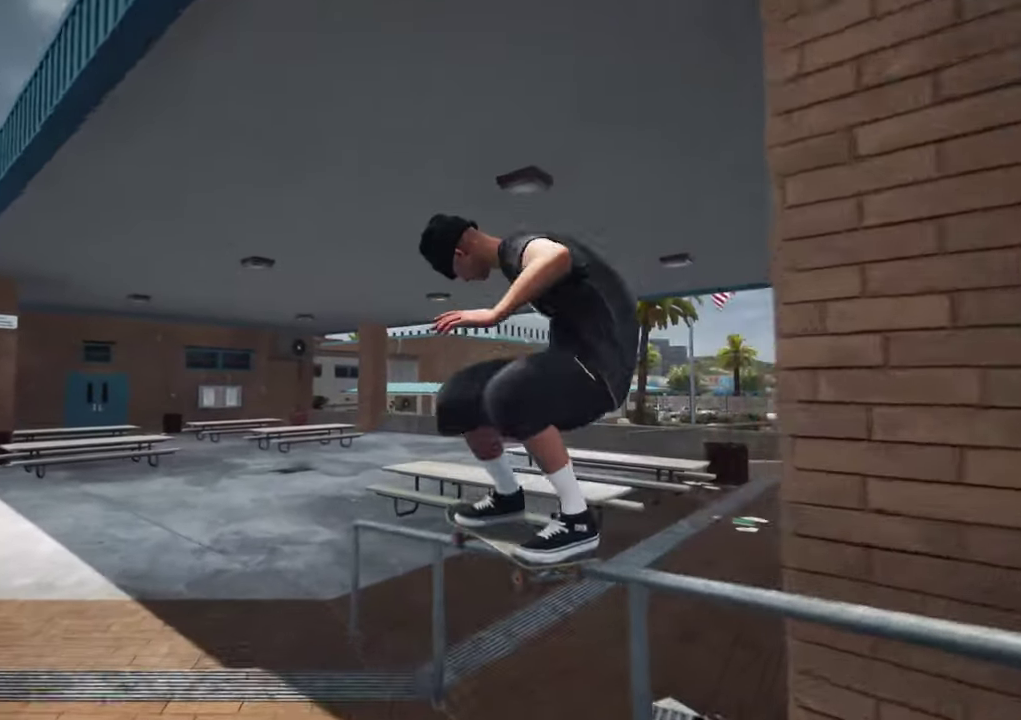
Gameplay with a controller (Xbox layout); each line is a JSON object with the inputs held at the frame after it (dt_ms = milliseconds from this image to that frame). "events" lists button and stick changes between this image and that frame as [ms after this image, input, new state], when the widget could be followed in between. This overlay highlights the sticks when they move; stick clicks (L3 R3) are not distinguishable. Not read: L3 R3.
{"dt_ms": 300, "buttons": [], "left_stick": "right", "right_stick": "up", "events": []}
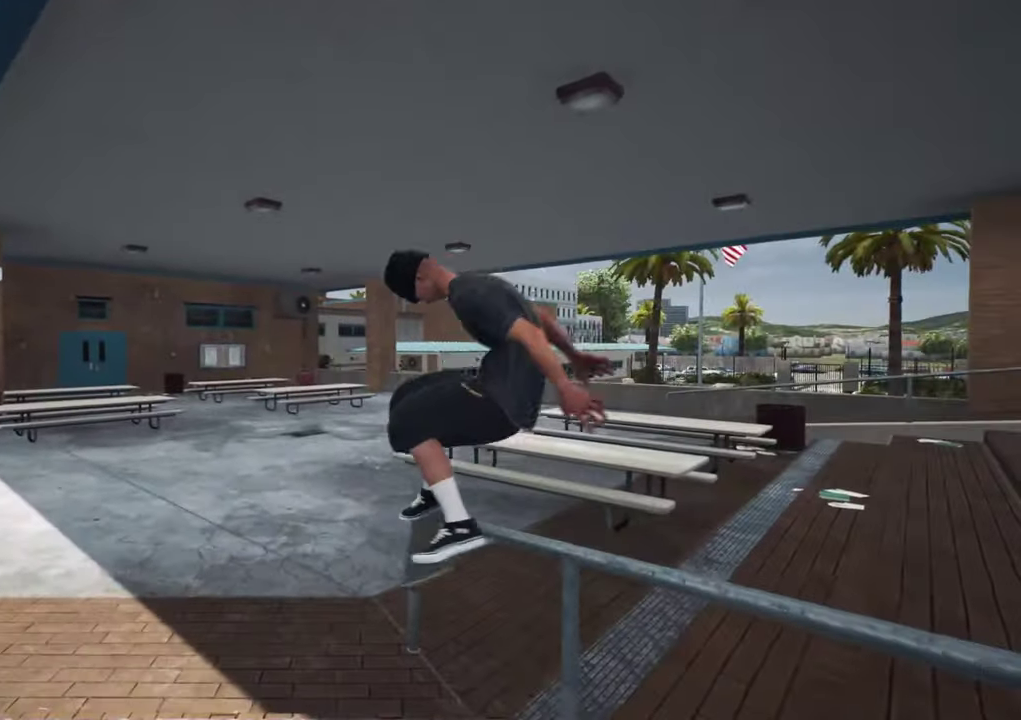
{"dt_ms": 900, "buttons": [], "left_stick": "center", "right_stick": "center", "events": [[33, "left_stick", "center"], [50, "right_stick", "center"], [183, "DPAD_UP", "down"], [383, "DPAD_UP", "up"]]}
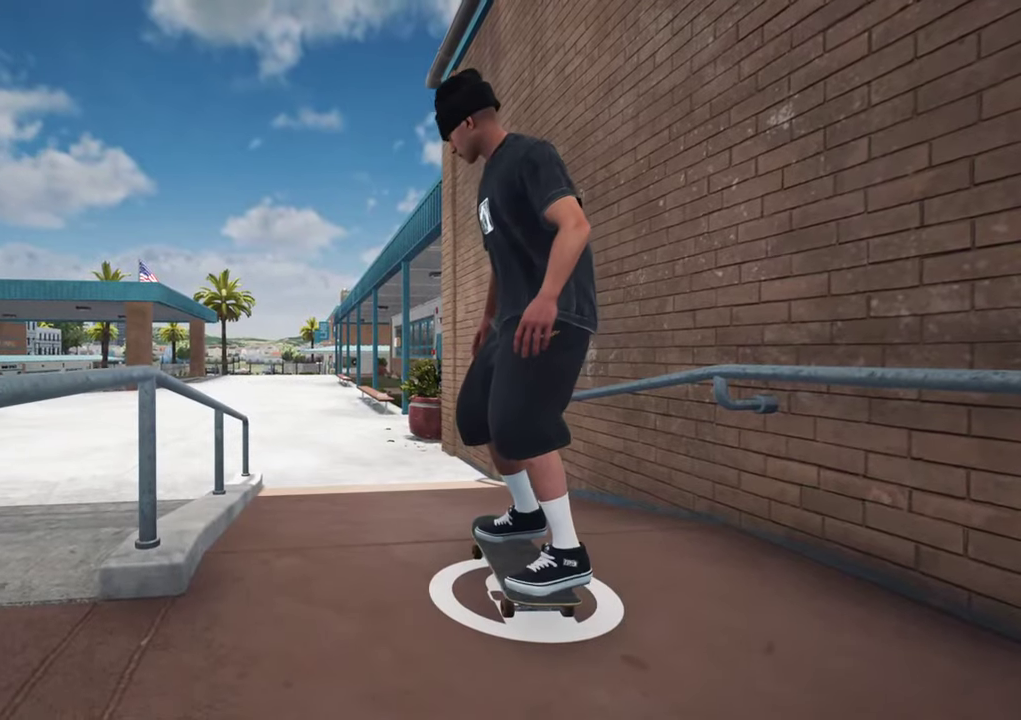
{"dt_ms": 300, "buttons": [], "left_stick": "down-right", "right_stick": "center", "events": [[50, "Y", "down"], [133, "Y", "up"], [200, "left_stick", "down-right"]]}
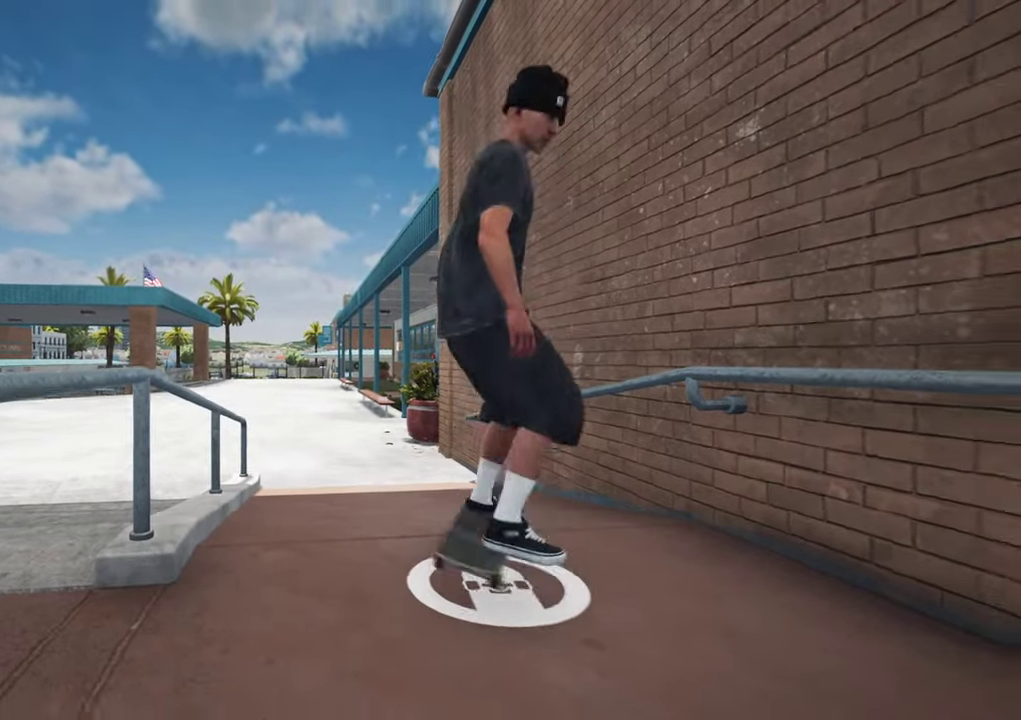
{"dt_ms": 400, "buttons": [], "left_stick": "down-left", "right_stick": "left", "events": [[16, "right_stick", "left"], [50, "left_stick", "down"], [350, "left_stick", "down-left"]]}
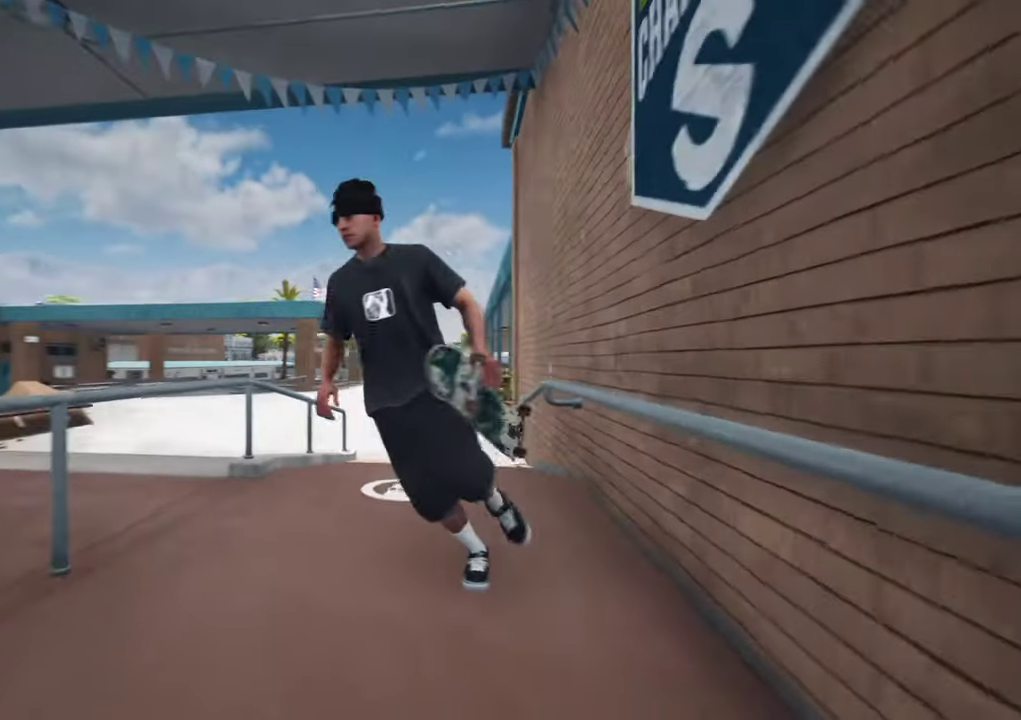
{"dt_ms": 600, "buttons": [], "left_stick": "up-left", "right_stick": "left", "events": [[83, "left_stick", "left"], [366, "left_stick", "up-left"]]}
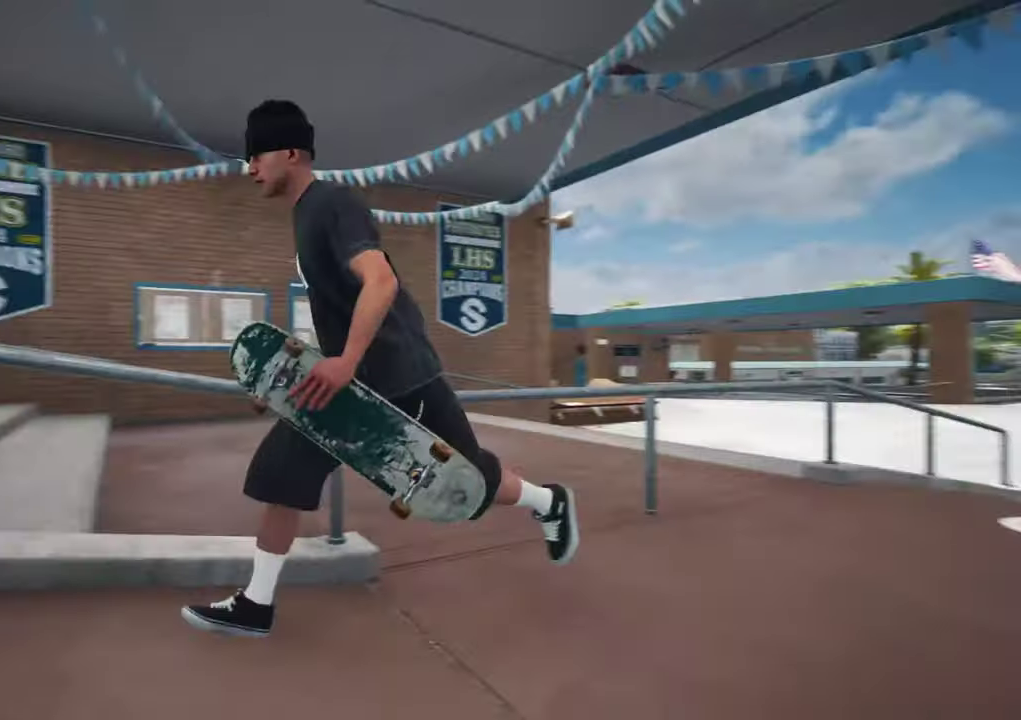
{"dt_ms": 700, "buttons": ["A"], "left_stick": "up-left", "right_stick": "center"}
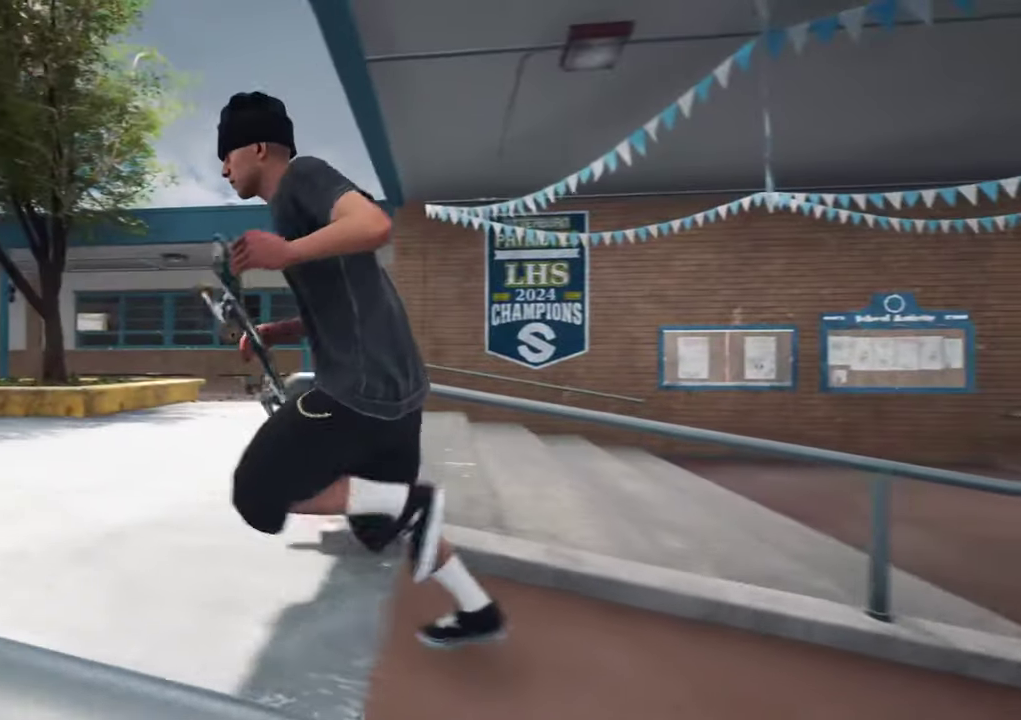
{"dt_ms": 300, "buttons": [], "left_stick": "up-left", "right_stick": "left"}
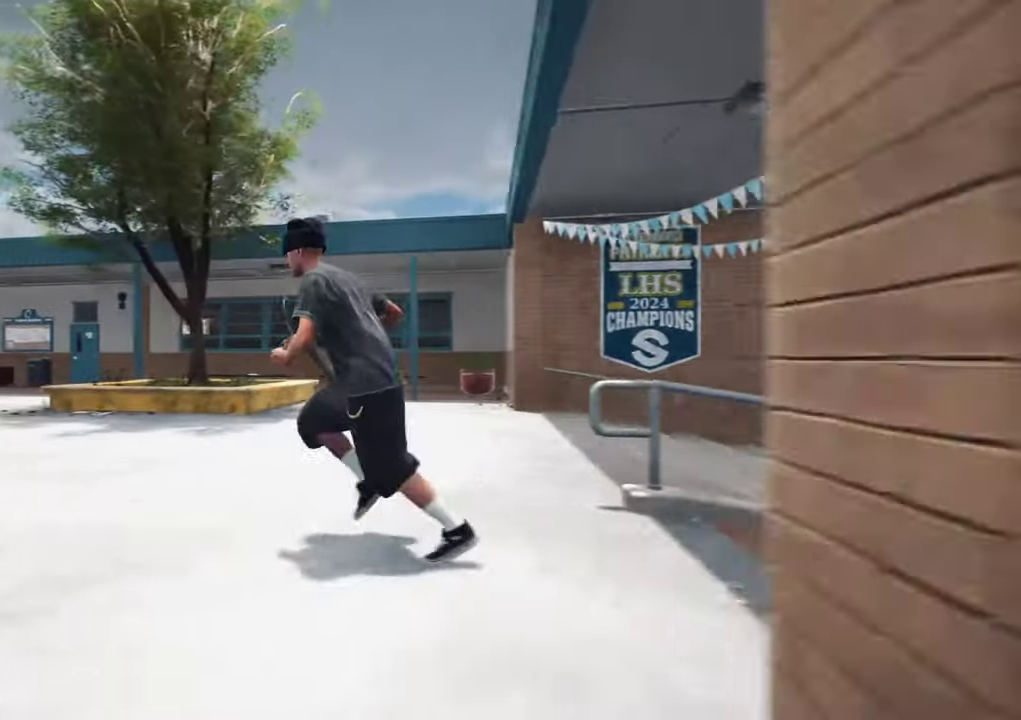
{"dt_ms": 700, "buttons": [], "left_stick": "up", "right_stick": "left", "events": [[516, "left_stick", "up"]]}